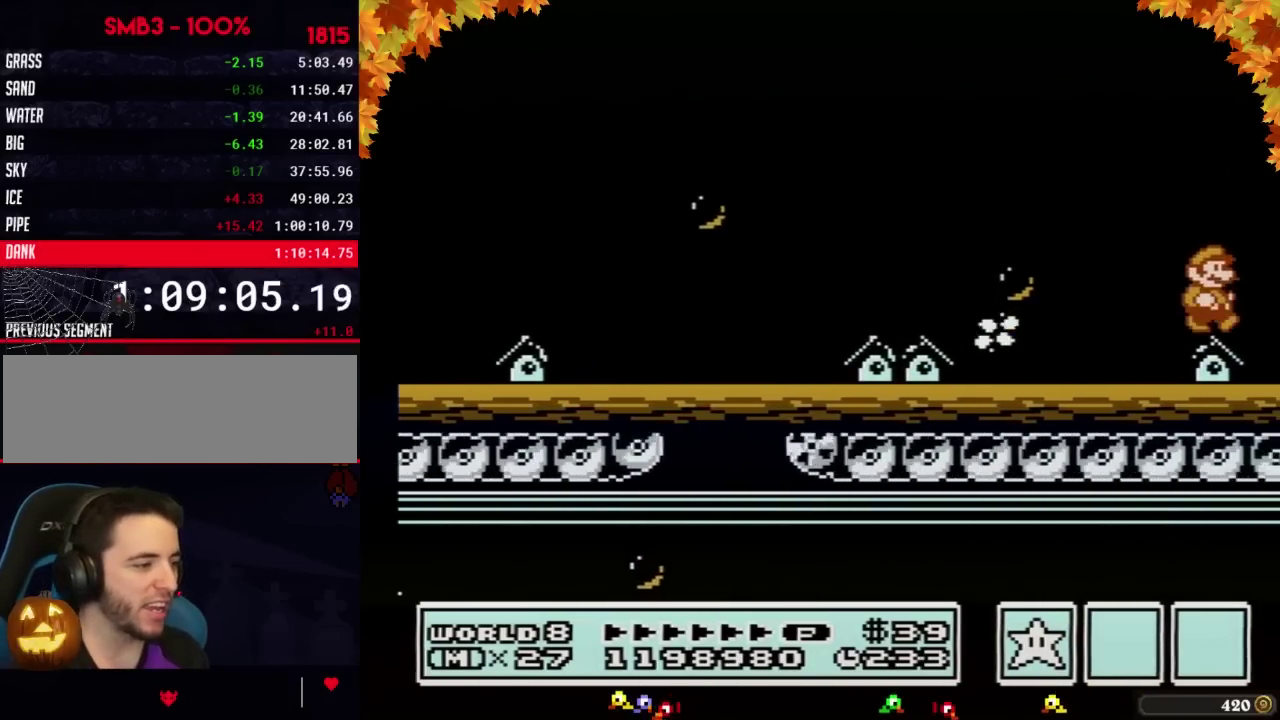
Gameplay with a controller (Nintendo layout); each line is a JSON object with the inputs held at the frame after it. "events" lists button and stick changes between this image and that frame as [ms after this image, input, new state], when the widget could be followed in between. Not read: L3 R3.
{"buttons": ["A", "B", "DPAD_RIGHT"], "events": [[383, "A", "down"]]}
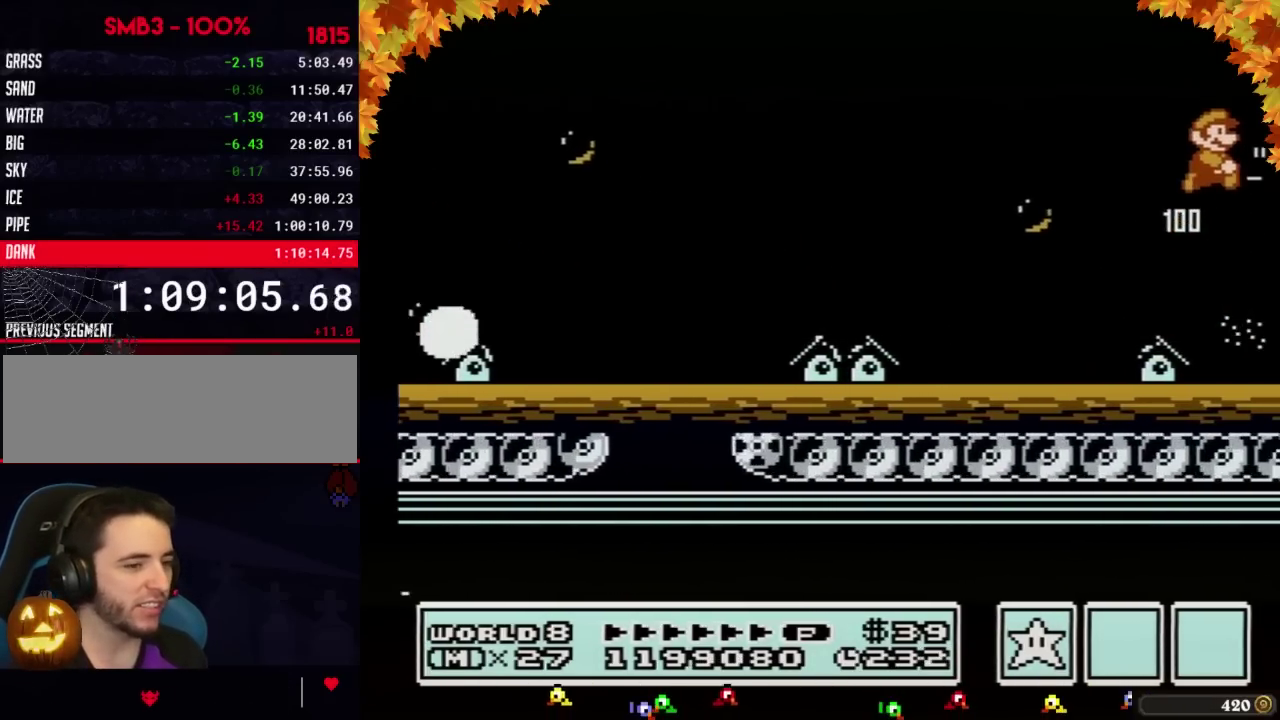
{"buttons": ["DPAD_RIGHT"], "events": [[350, "A", "up"], [350, "B", "up"], [450, "B", "down"], [500, "B", "up"]]}
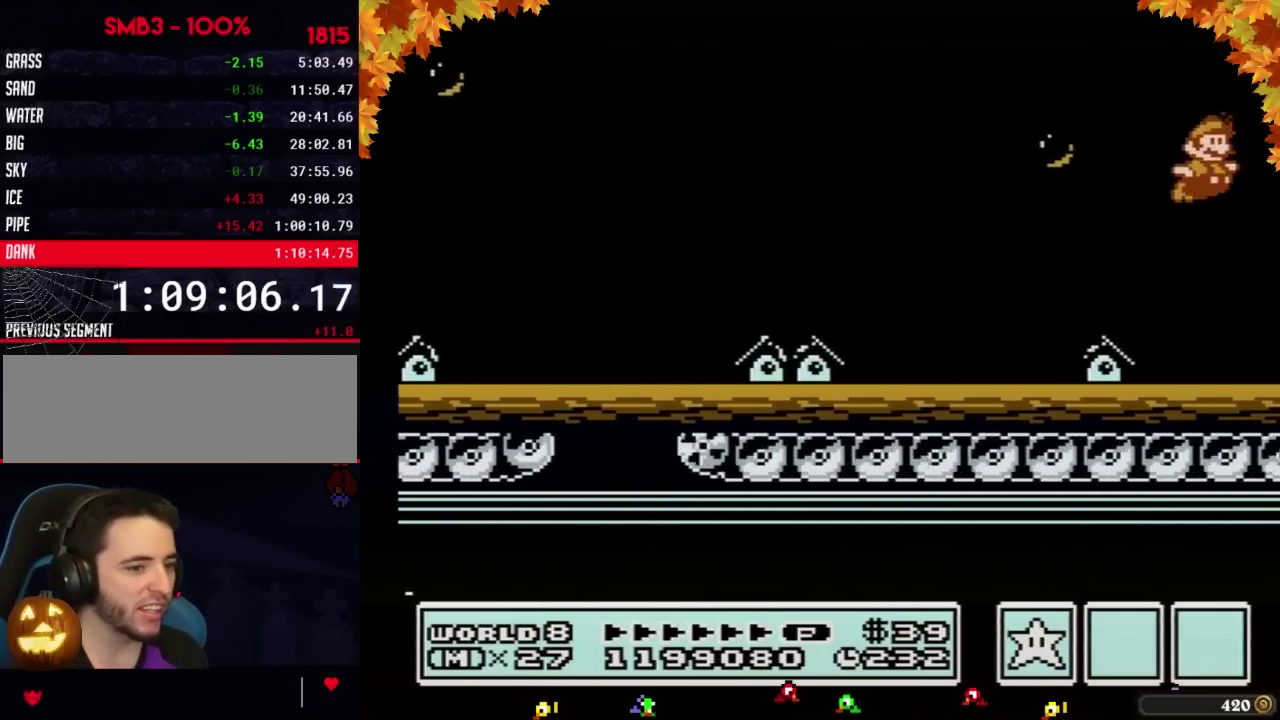
{"buttons": ["B", "DPAD_RIGHT"], "events": [[67, "B", "down"], [167, "B", "up"], [267, "B", "down"], [317, "B", "up"], [417, "B", "down"]]}
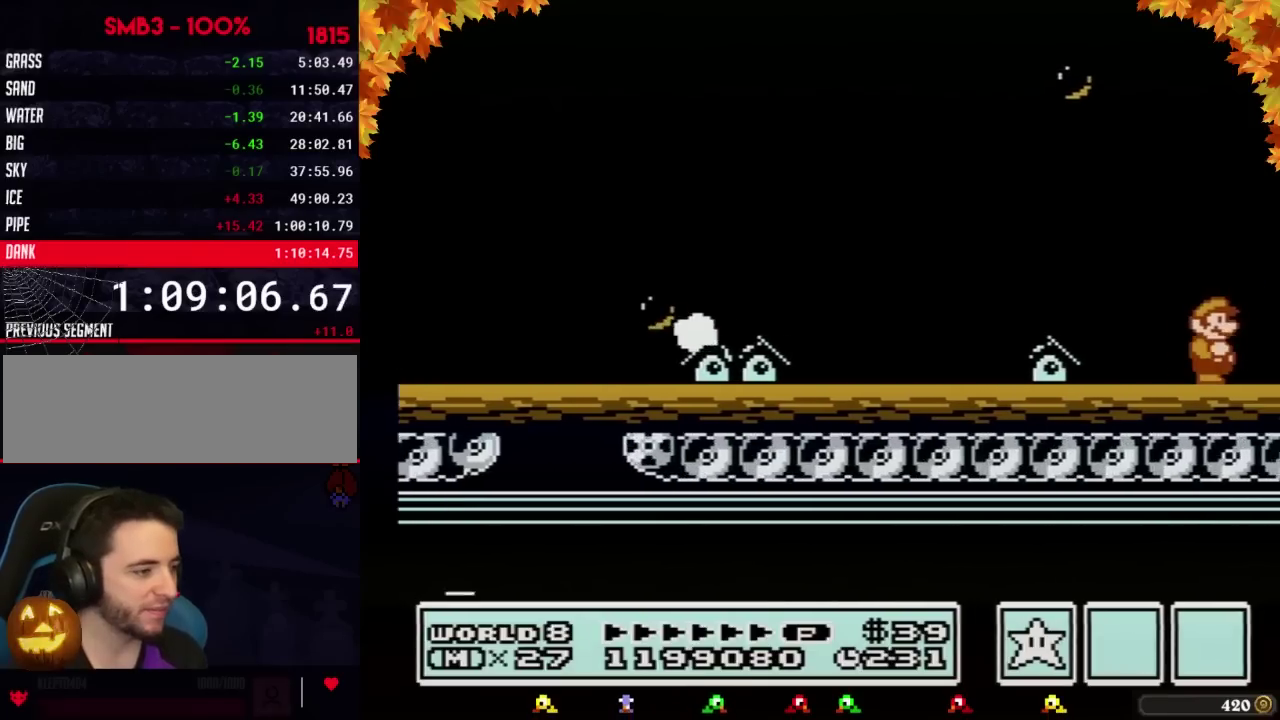
{"buttons": ["B", "DPAD_RIGHT"], "events": [[17, "B", "up"], [100, "B", "down"], [200, "B", "up"], [283, "B", "down"], [350, "B", "up"], [483, "B", "down"]]}
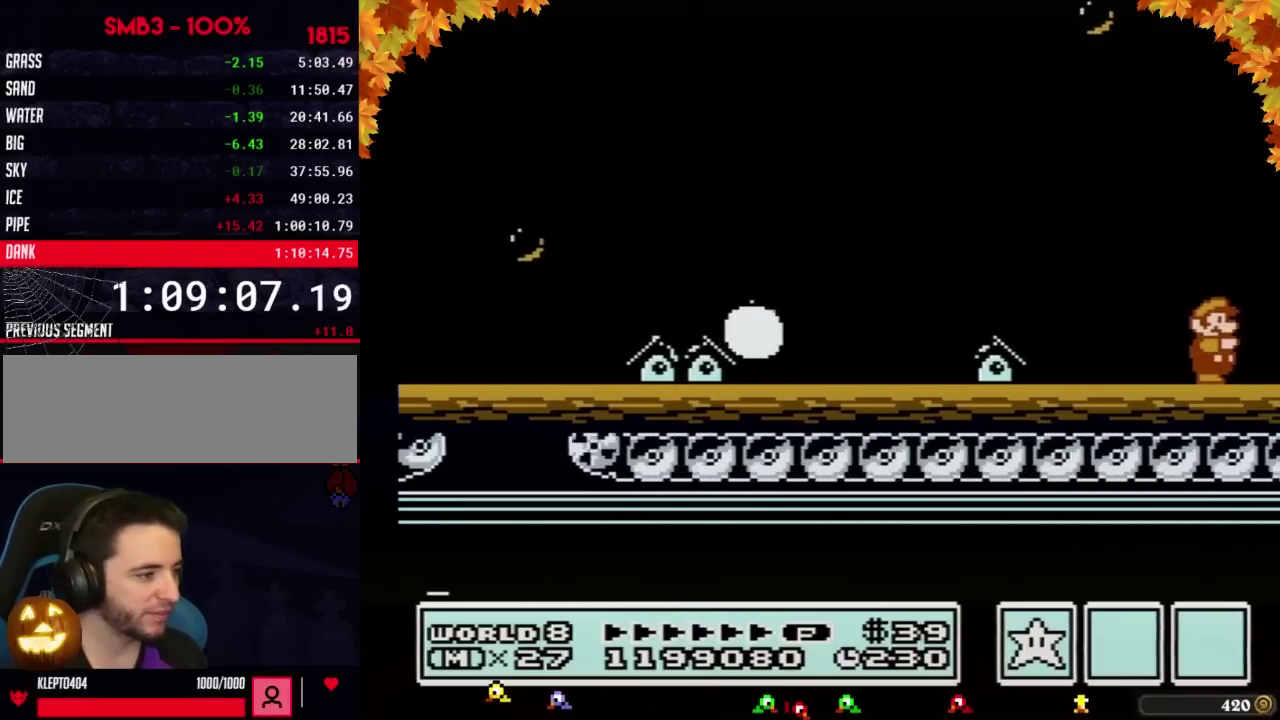
{"buttons": ["DPAD_RIGHT"], "events": [[33, "B", "up"], [167, "B", "down"], [233, "B", "up"], [317, "B", "down"], [383, "B", "up"]]}
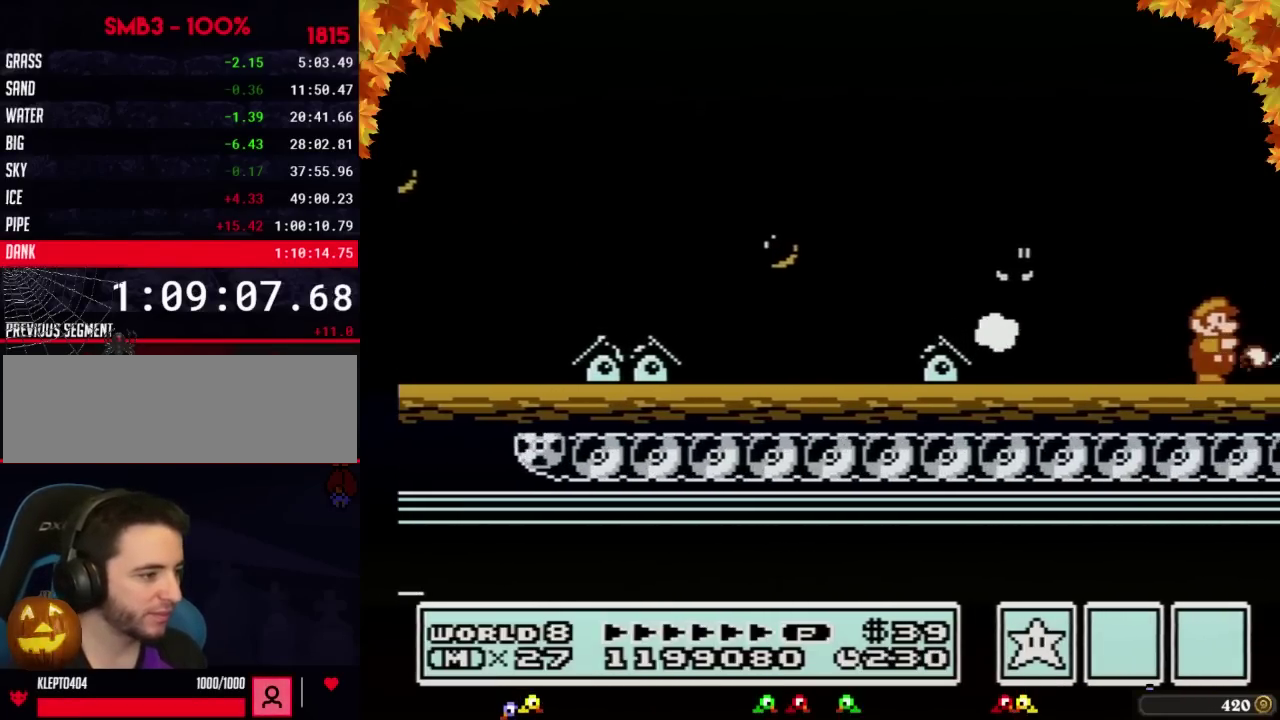
{"buttons": ["A", "B", "DPAD_RIGHT"], "events": [[17, "B", "down"], [67, "B", "up"], [233, "B", "down"], [283, "A", "down"], [283, "DPAD_RIGHT", "up"], [450, "DPAD_RIGHT", "down"]]}
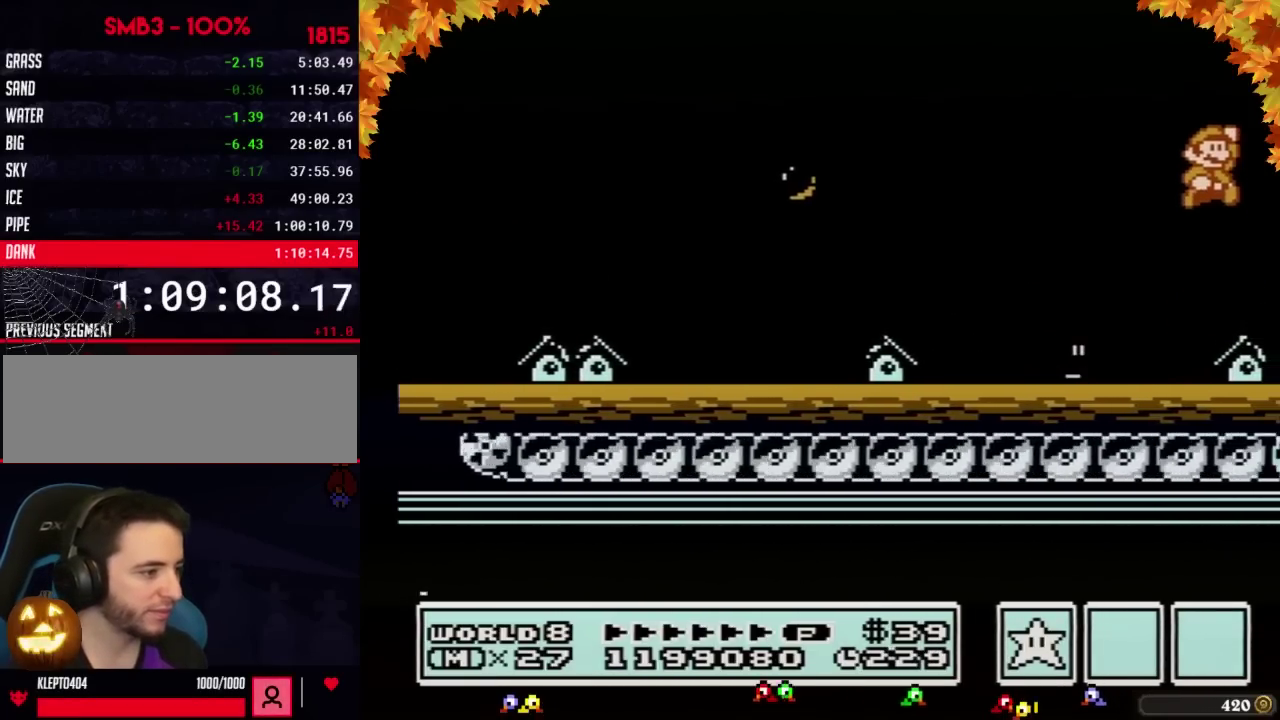
{"buttons": ["DPAD_RIGHT"], "events": [[267, "A", "up"], [317, "B", "up"]]}
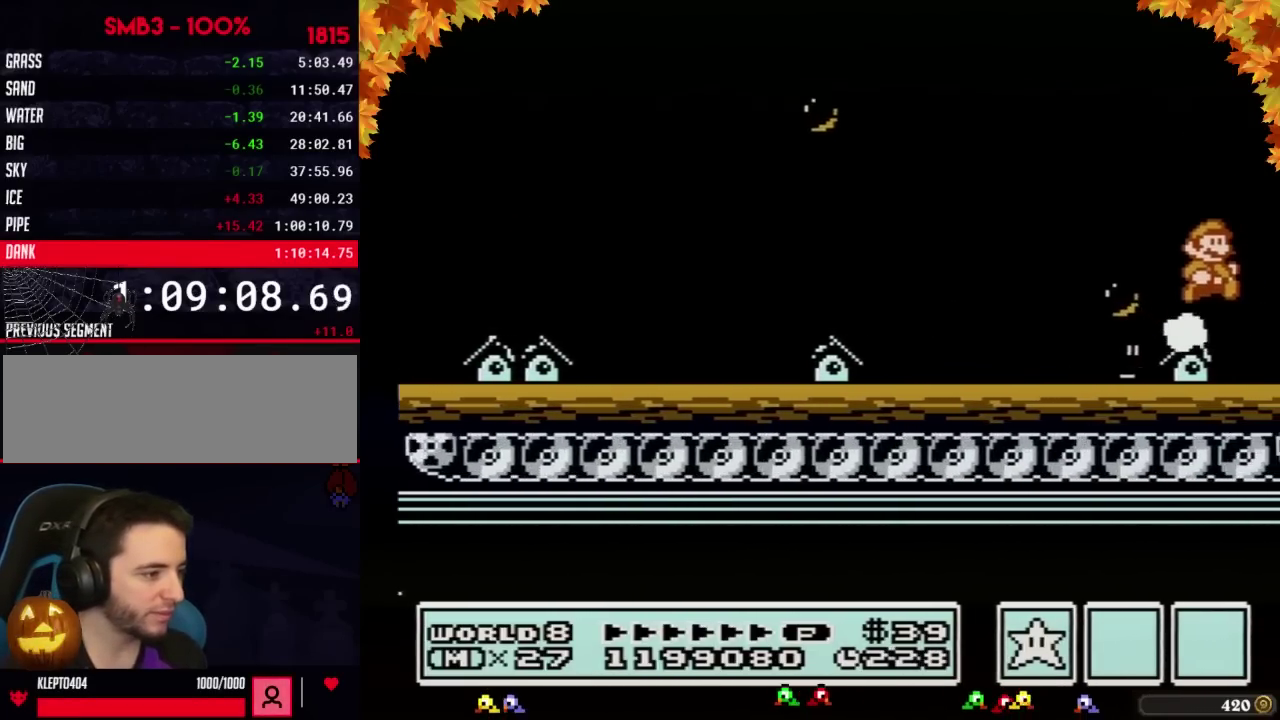
{"buttons": ["B", "DPAD_RIGHT"], "events": [[383, "B", "down"]]}
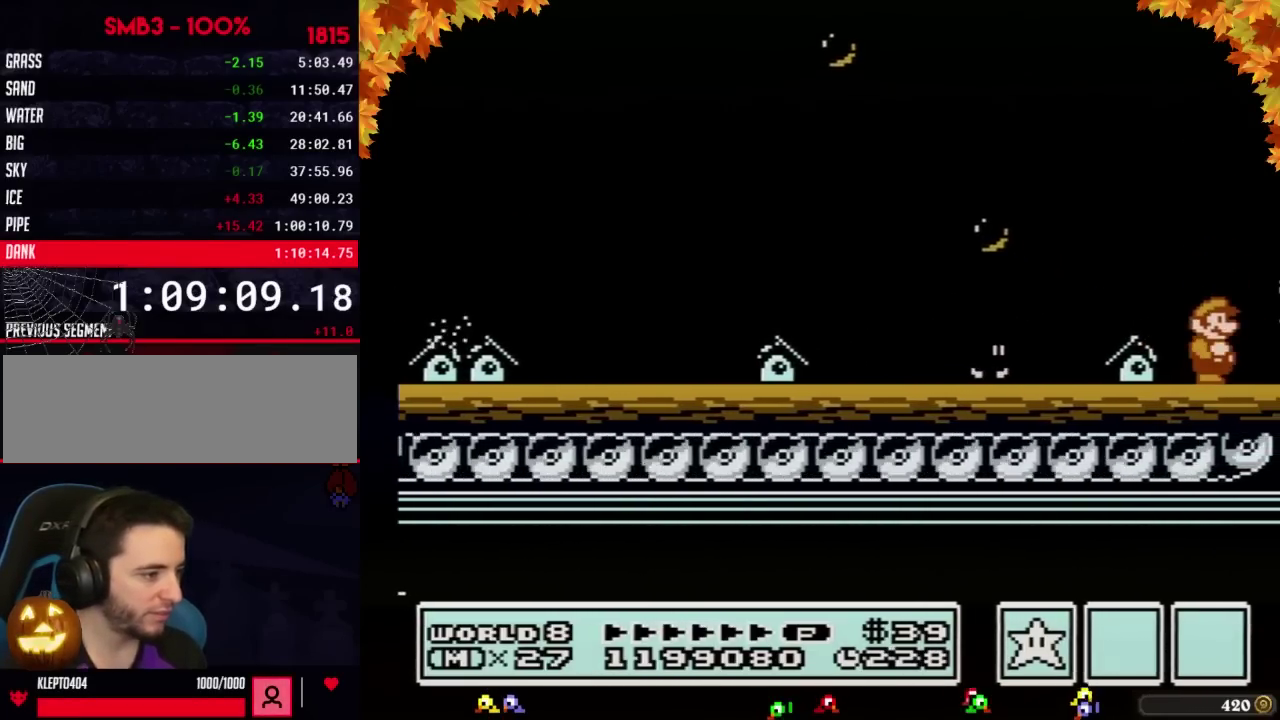
{"buttons": ["A", "DPAD_RIGHT"], "events": [[17, "B", "up"], [267, "A", "down"]]}
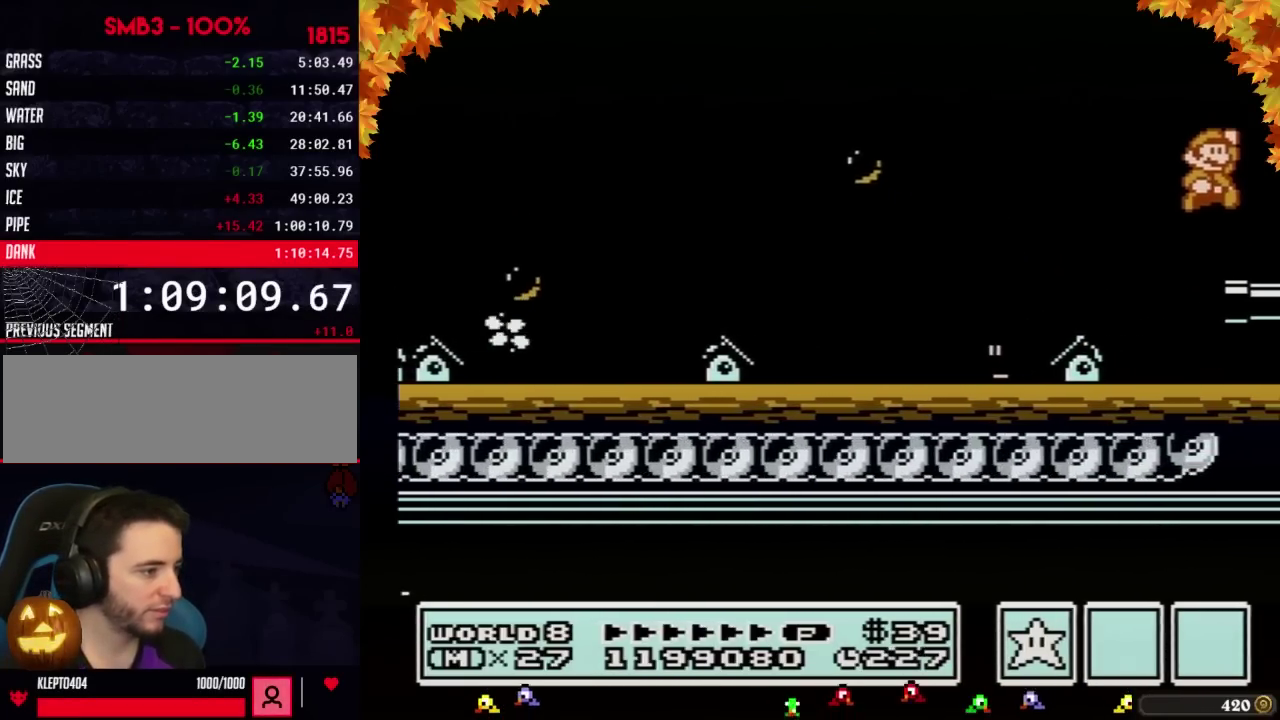
{"buttons": ["DPAD_RIGHT"], "events": [[17, "A", "up"]]}
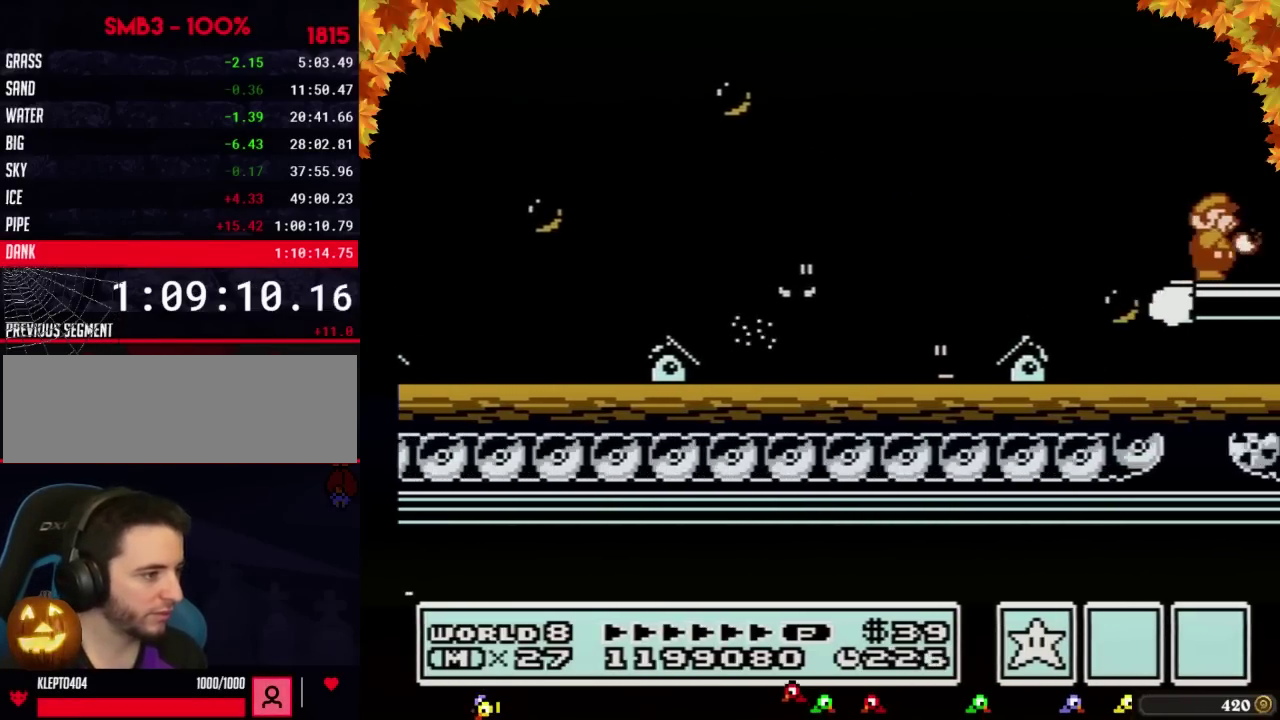
{"buttons": ["B", "DPAD_RIGHT"], "events": [[200, "B", "down"], [417, "B", "up"], [483, "B", "down"]]}
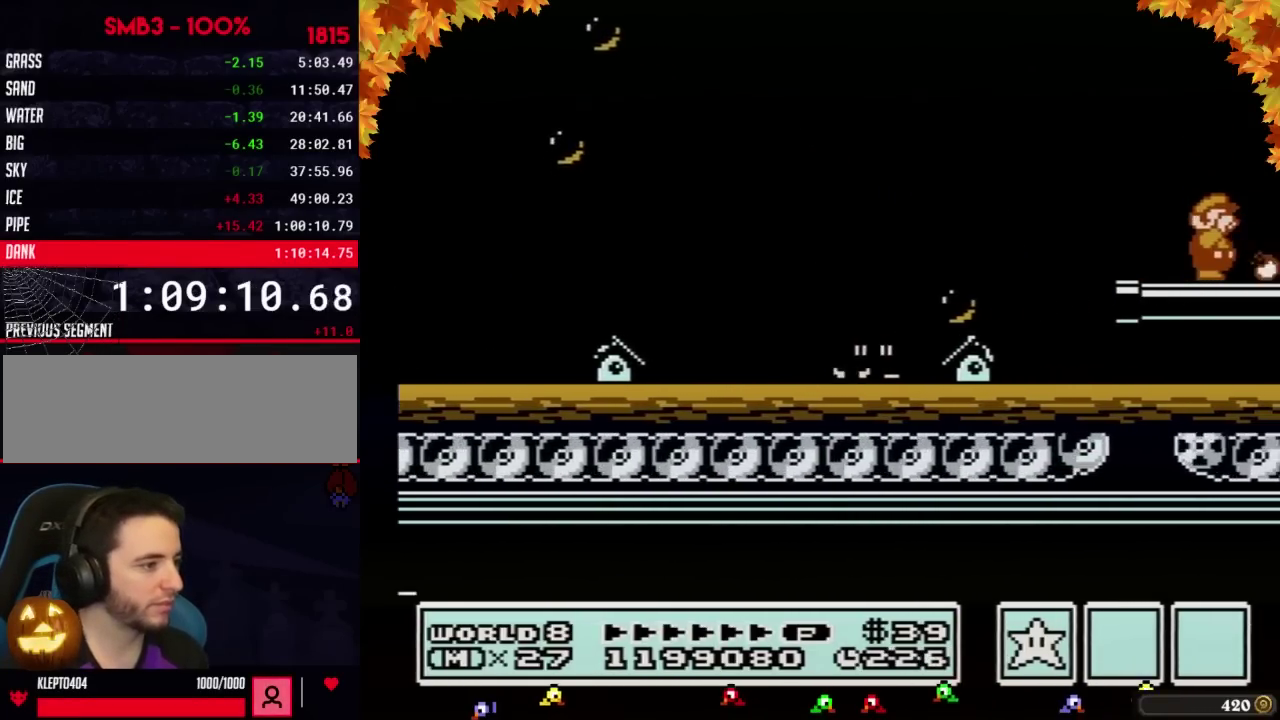
{"buttons": ["A", "DPAD_RIGHT"], "events": [[100, "B", "up"], [383, "A", "down"]]}
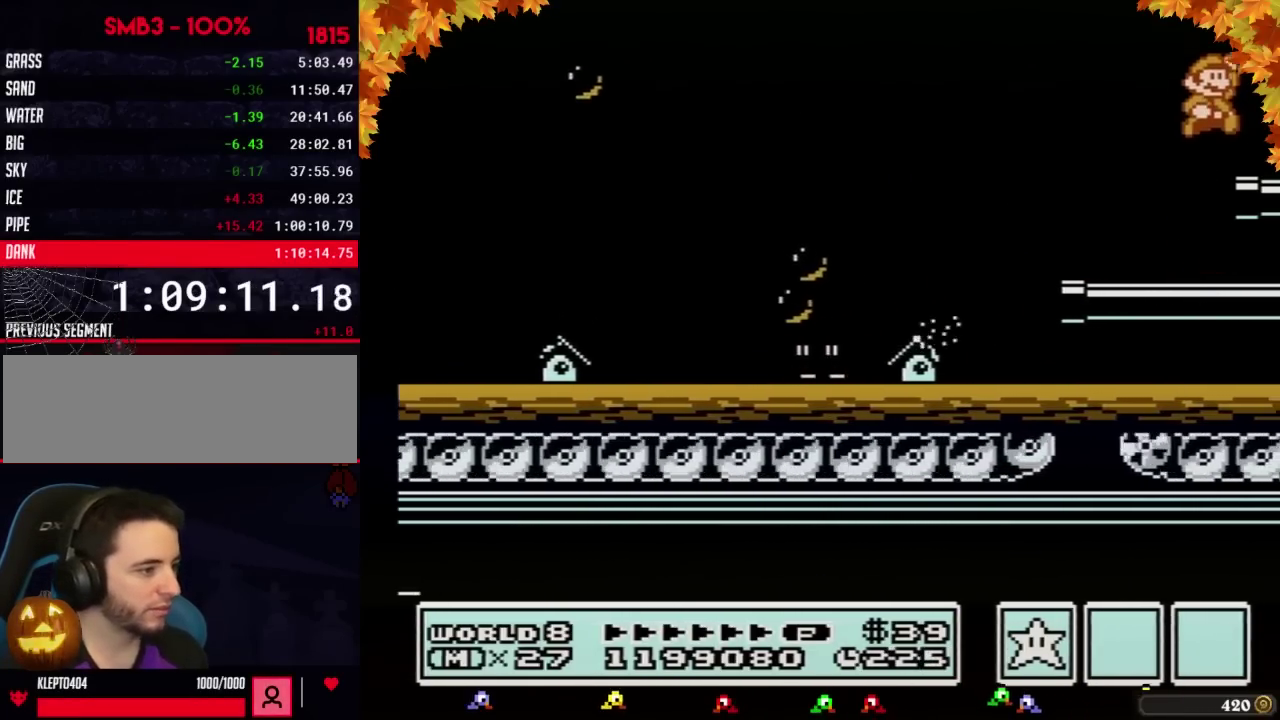
{"buttons": ["DPAD_RIGHT"], "events": [[100, "A", "up"], [300, "B", "down"], [350, "B", "up"], [417, "B", "down"], [483, "B", "up"]]}
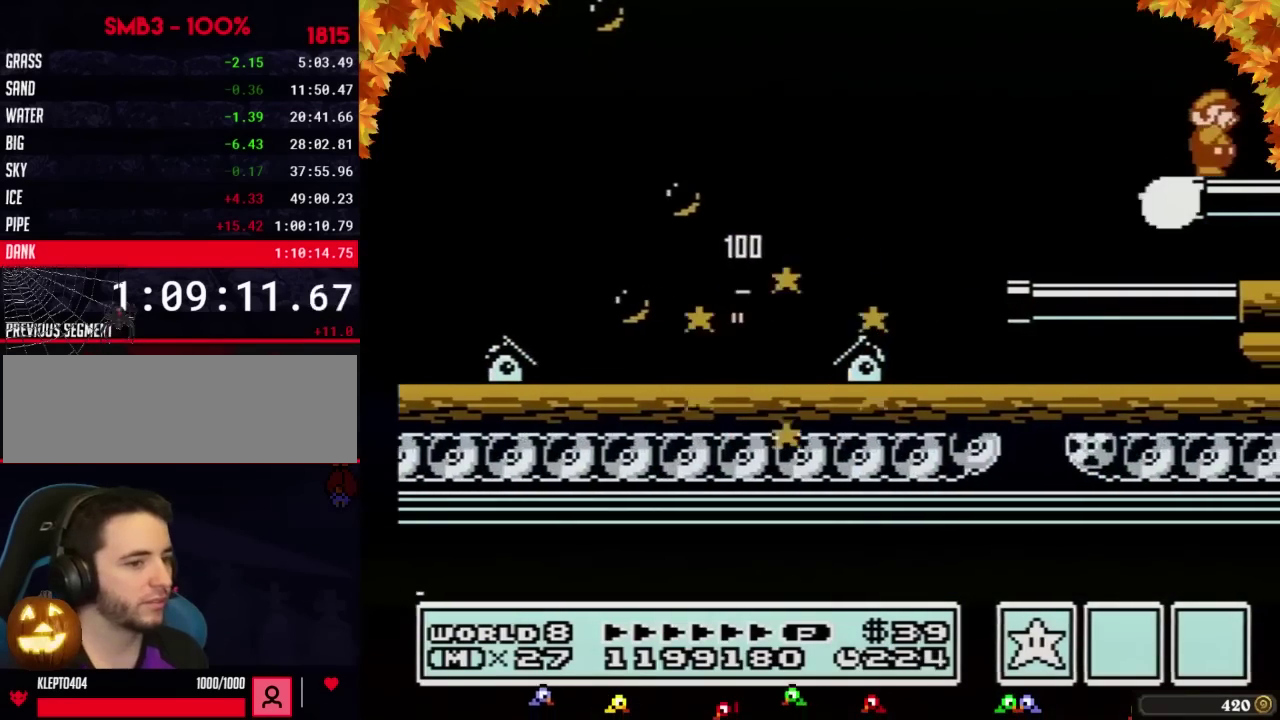
{"buttons": ["DPAD_RIGHT"], "events": [[67, "B", "down"], [167, "B", "up"], [233, "B", "down"], [317, "B", "up"], [383, "B", "down"], [483, "B", "up"]]}
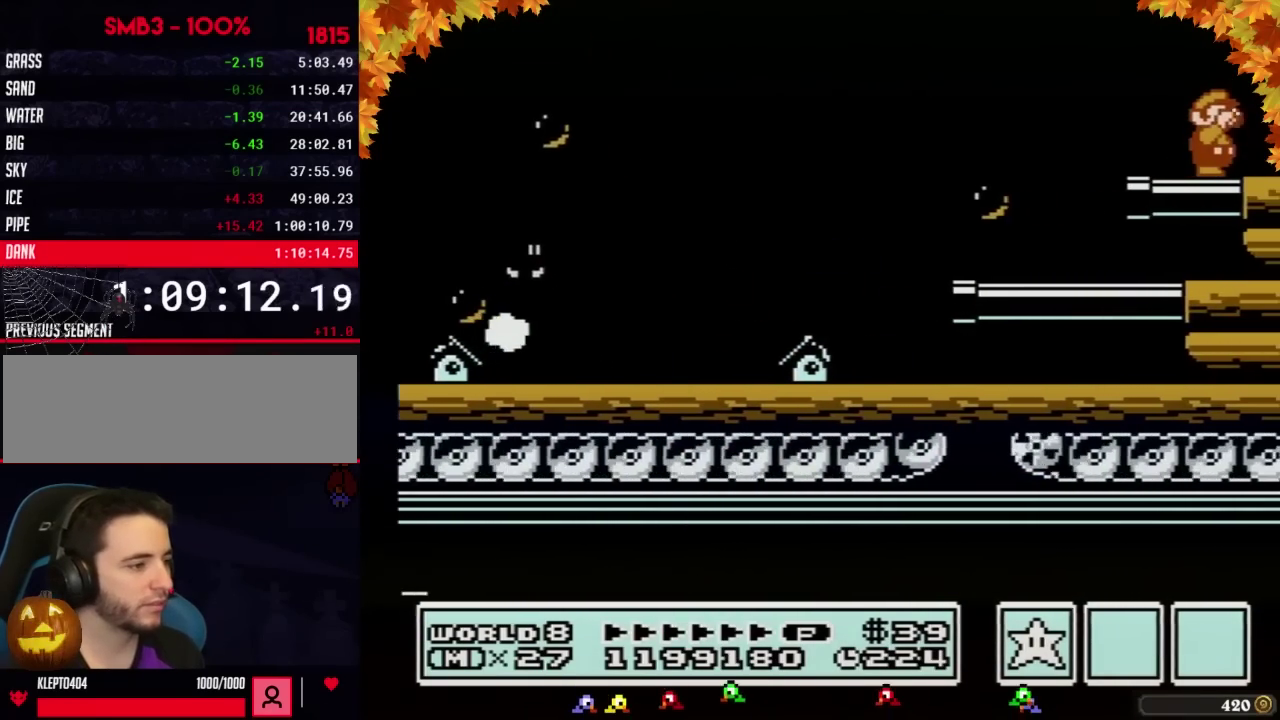
{"buttons": ["DPAD_RIGHT"], "events": [[50, "B", "down"], [133, "B", "up"], [233, "B", "down"], [317, "B", "up"], [417, "B", "down"], [483, "B", "up"]]}
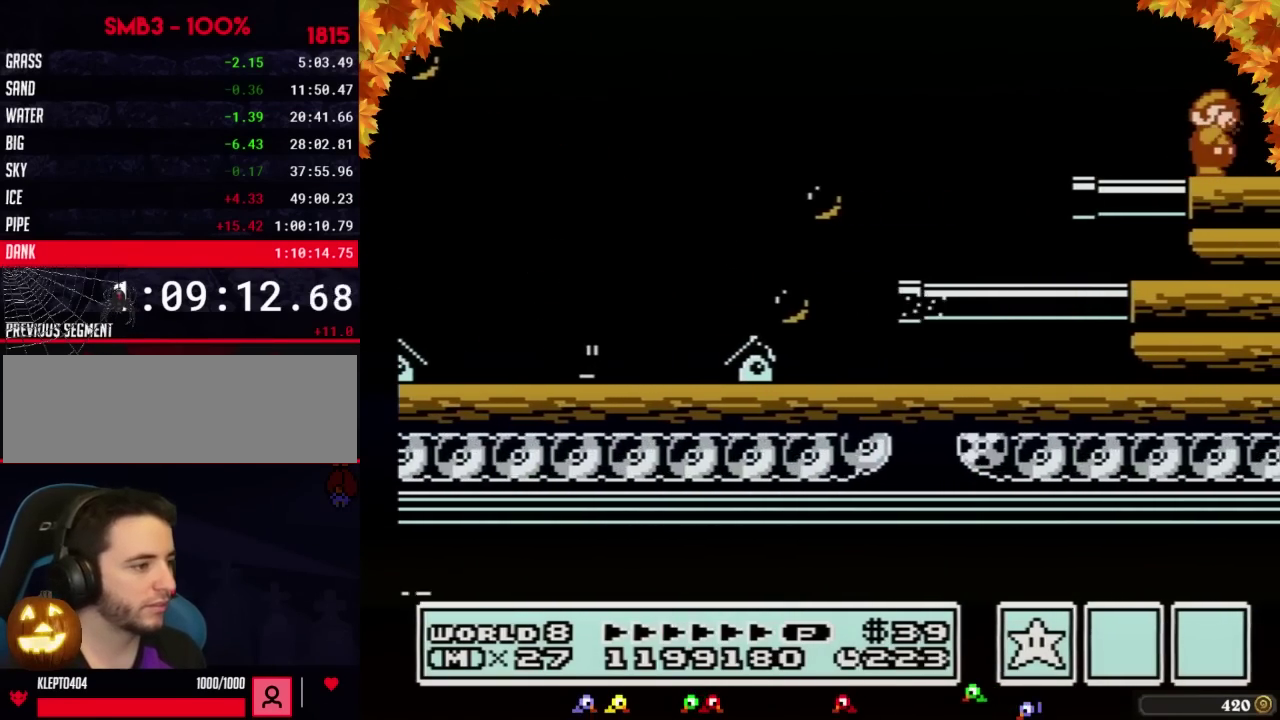
{"buttons": ["B", "DPAD_RIGHT"], "events": [[67, "B", "down"], [167, "B", "up"], [267, "B", "down"], [317, "B", "up"], [417, "B", "down"]]}
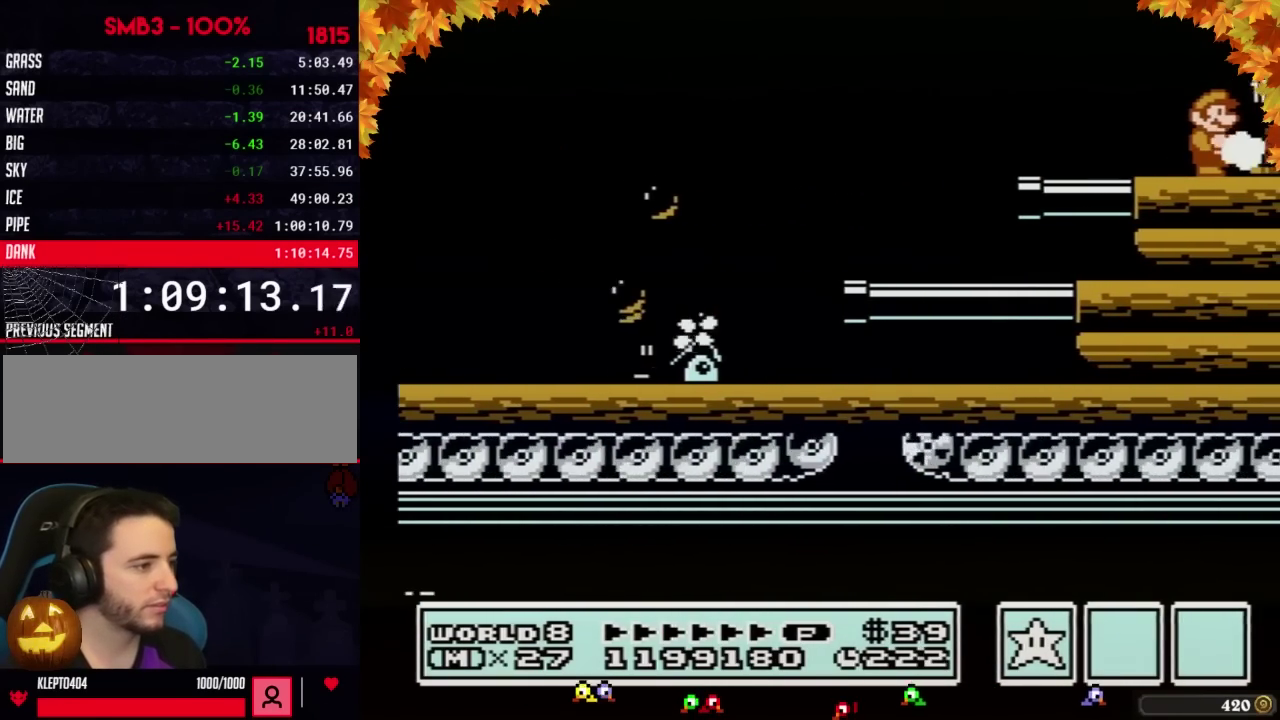
{"buttons": ["DPAD_RIGHT"], "events": [[17, "B", "up"], [100, "B", "down"], [200, "B", "up"], [267, "B", "down"], [383, "B", "up"]]}
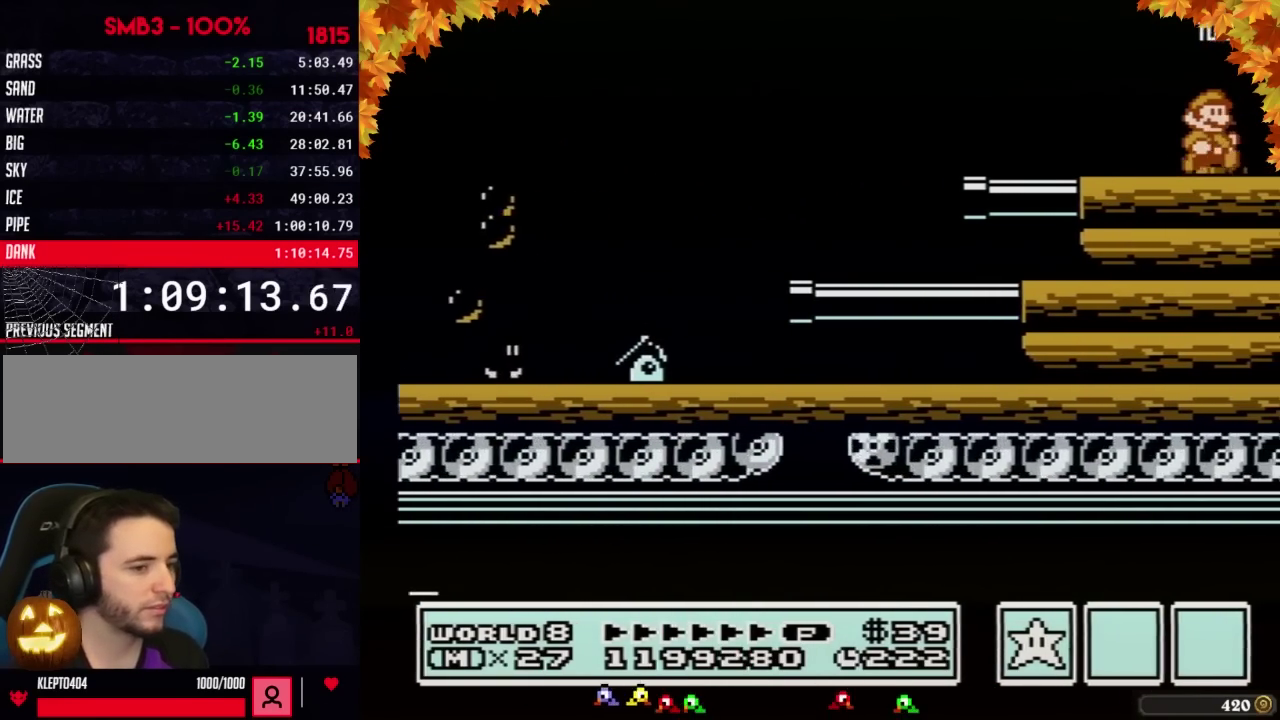
{"buttons": ["A"], "events": [[450, "A", "down"], [483, "DPAD_RIGHT", "up"]]}
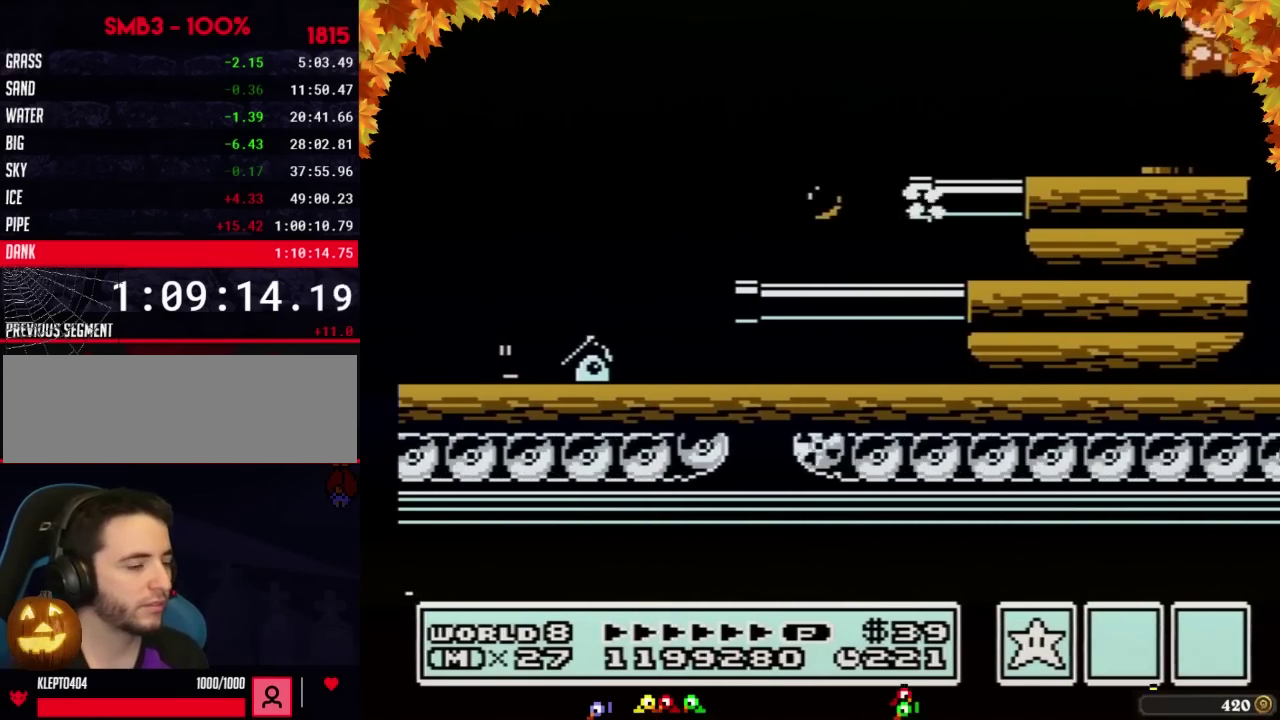
{"buttons": ["A"], "events": []}
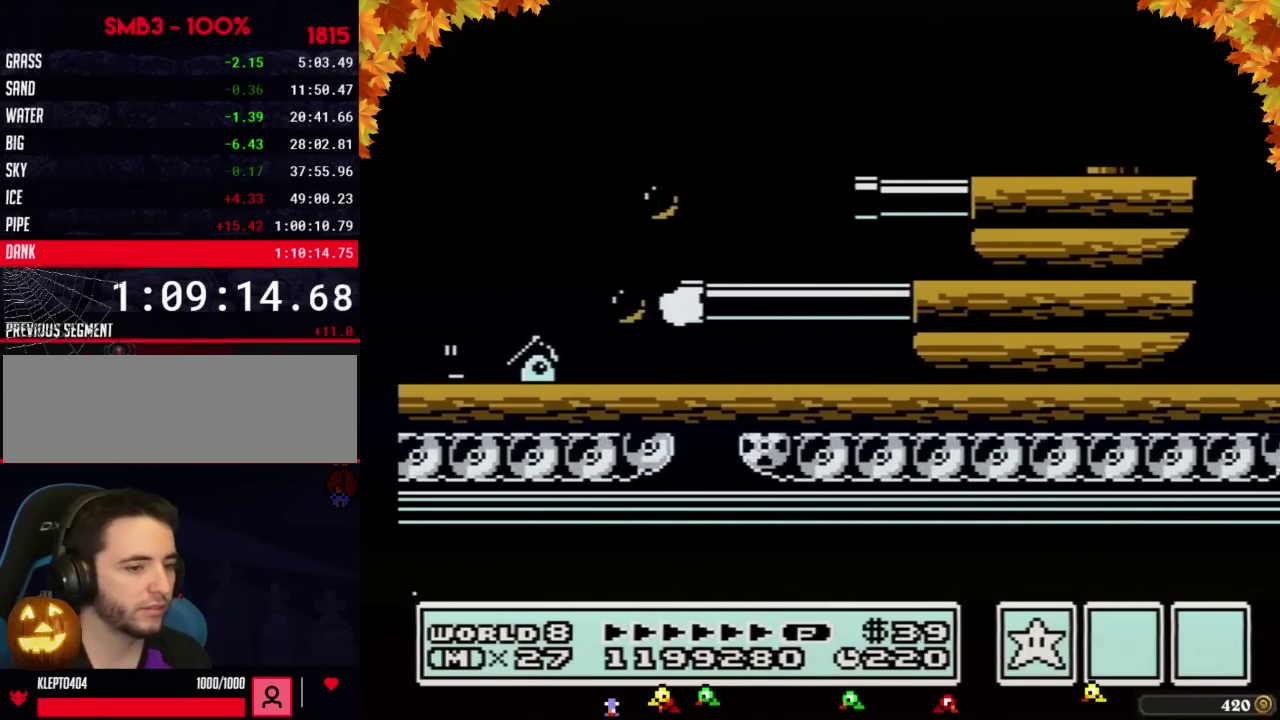
{"buttons": ["A"], "events": [[17, "B", "down"], [67, "B", "up"], [267, "B", "down"], [417, "B", "up"]]}
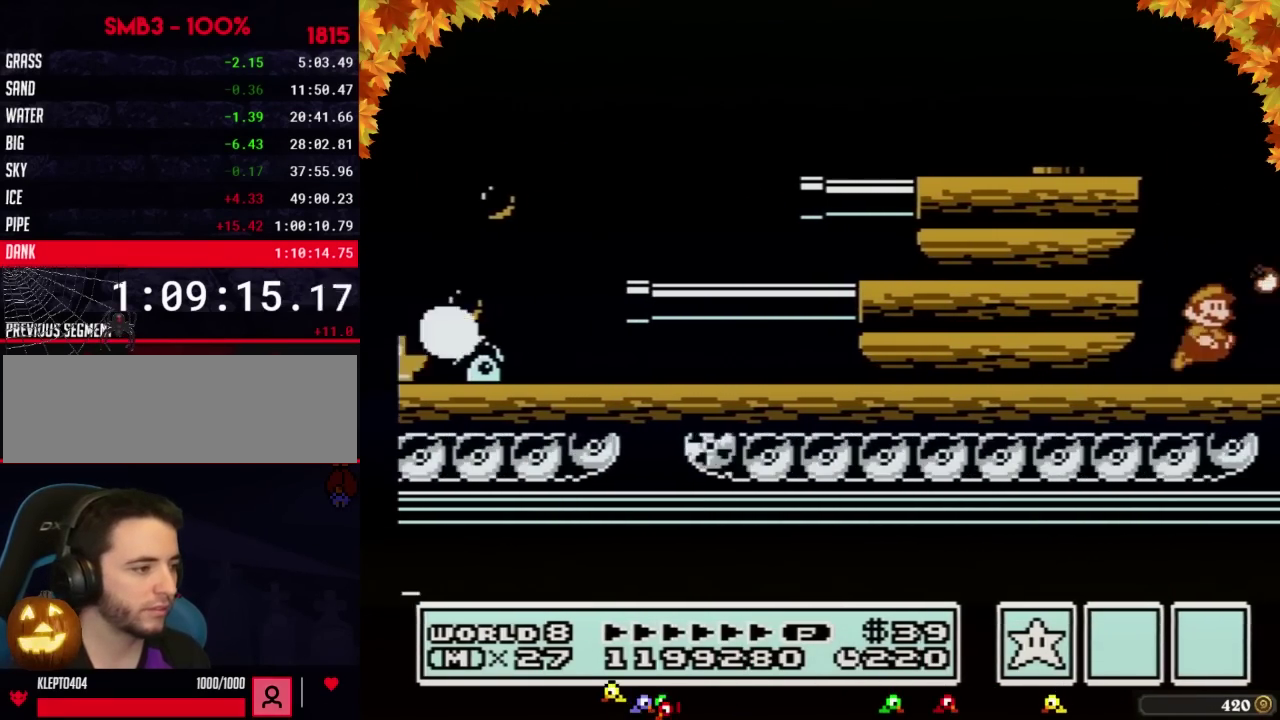
{"buttons": ["B", "DPAD_RIGHT"], "events": [[17, "DPAD_RIGHT", "down"], [67, "A", "up"], [167, "B", "down"], [267, "B", "up"], [317, "B", "down"], [383, "B", "up"], [483, "B", "down"]]}
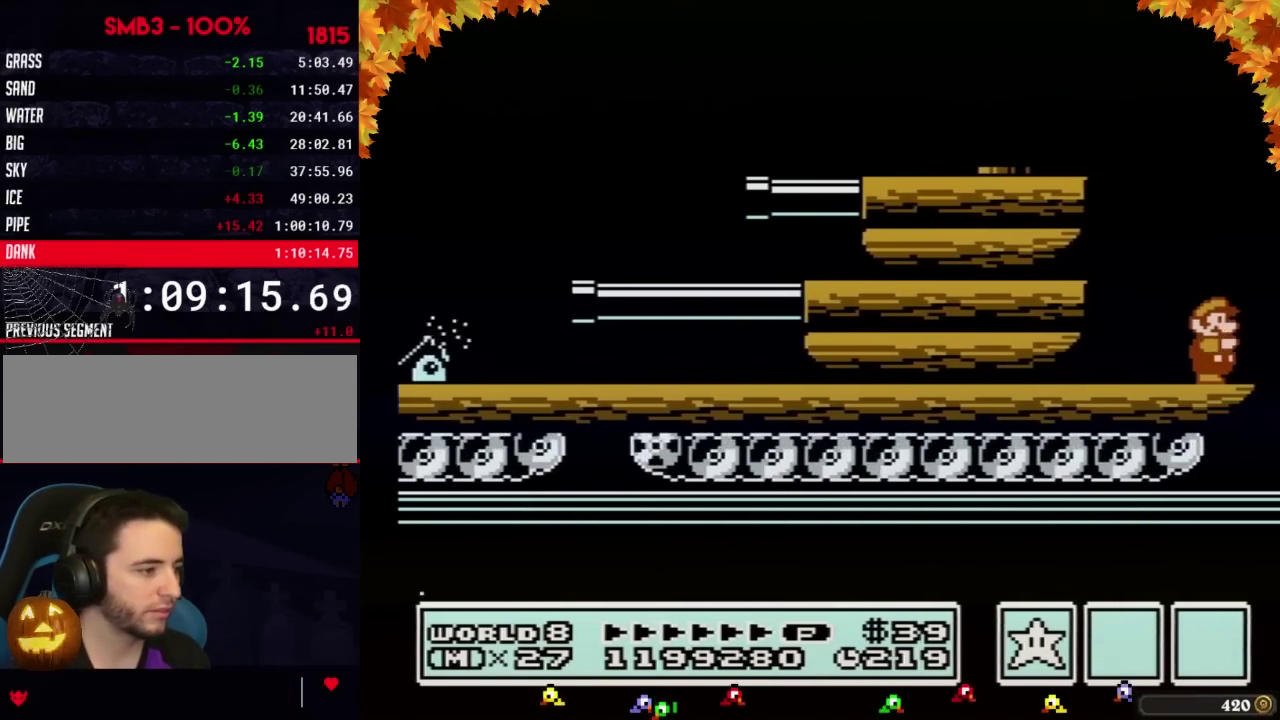
{"buttons": ["B", "DPAD_RIGHT"], "events": [[33, "B", "up"], [133, "B", "down"], [200, "B", "up"], [300, "B", "down"], [383, "B", "up"], [483, "B", "down"]]}
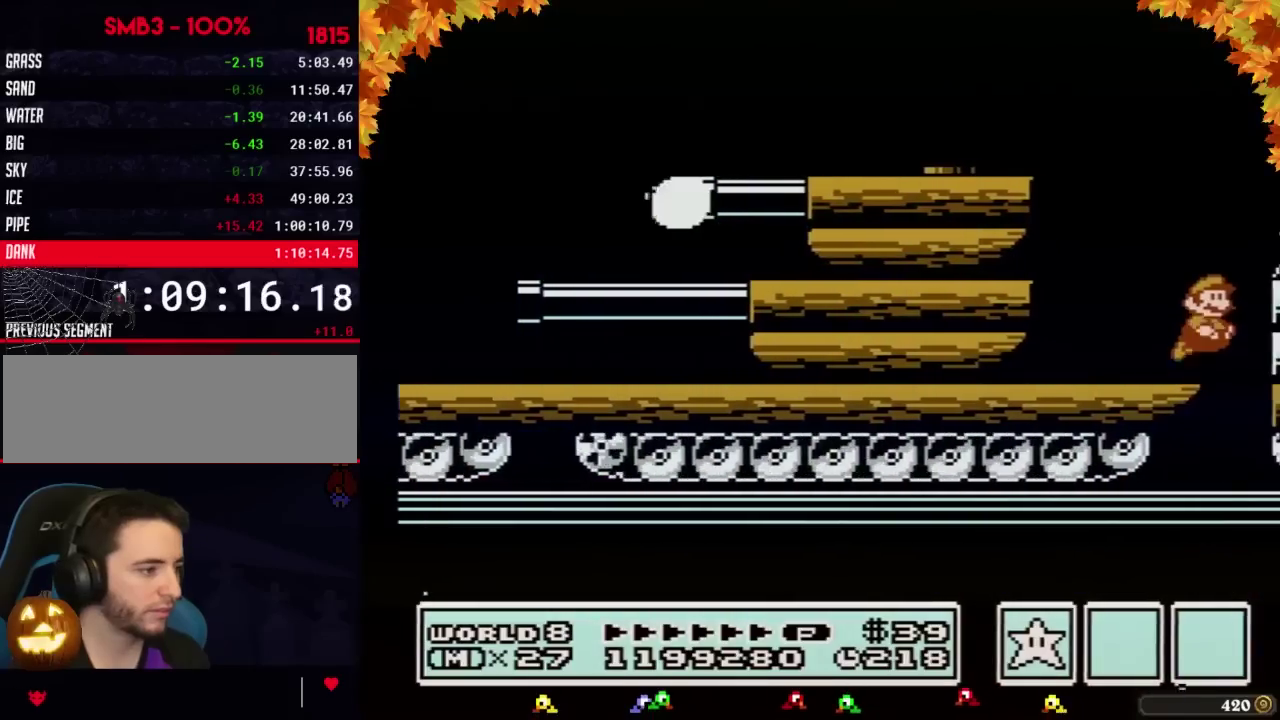
{"buttons": ["DPAD_RIGHT"], "events": [[67, "A", "down"], [67, "DPAD_RIGHT", "up"], [250, "DPAD_RIGHT", "down"], [450, "A", "up"], [483, "B", "up"]]}
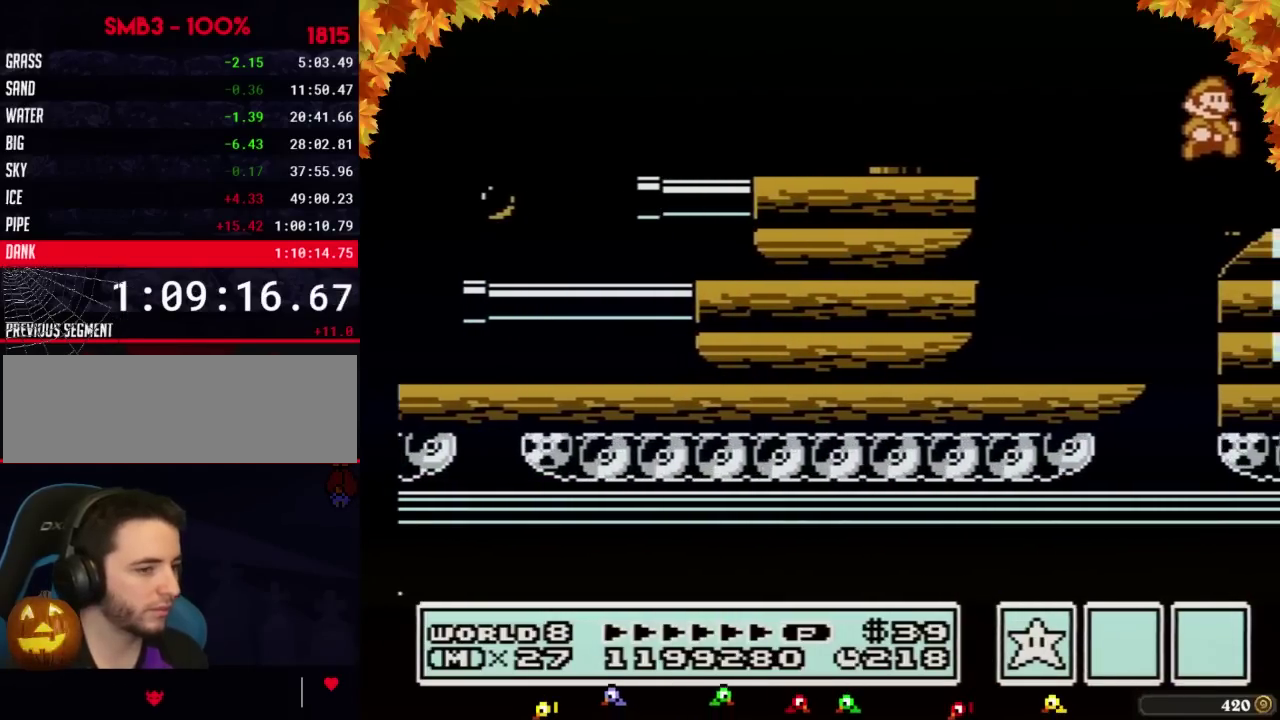
{"buttons": ["DPAD_RIGHT"], "events": [[283, "B", "down"], [350, "B", "up"]]}
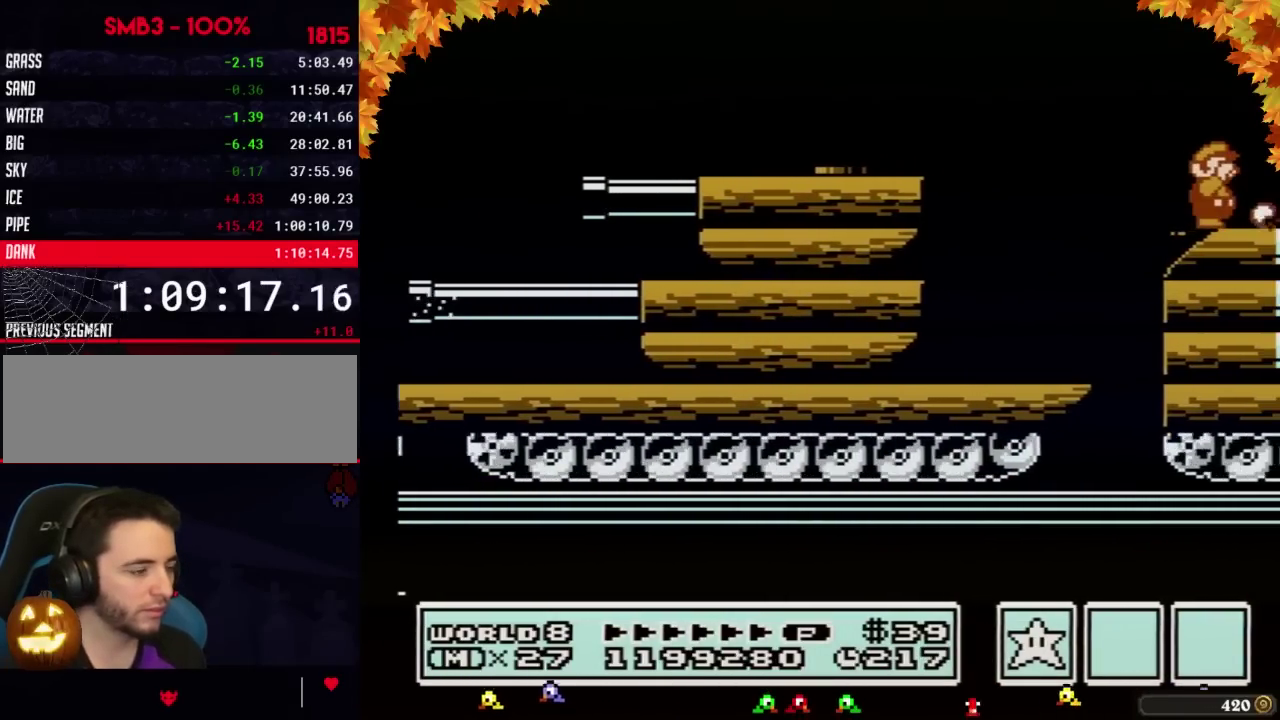
{"buttons": ["DPAD_RIGHT"], "events": [[167, "B", "down"], [300, "B", "up"]]}
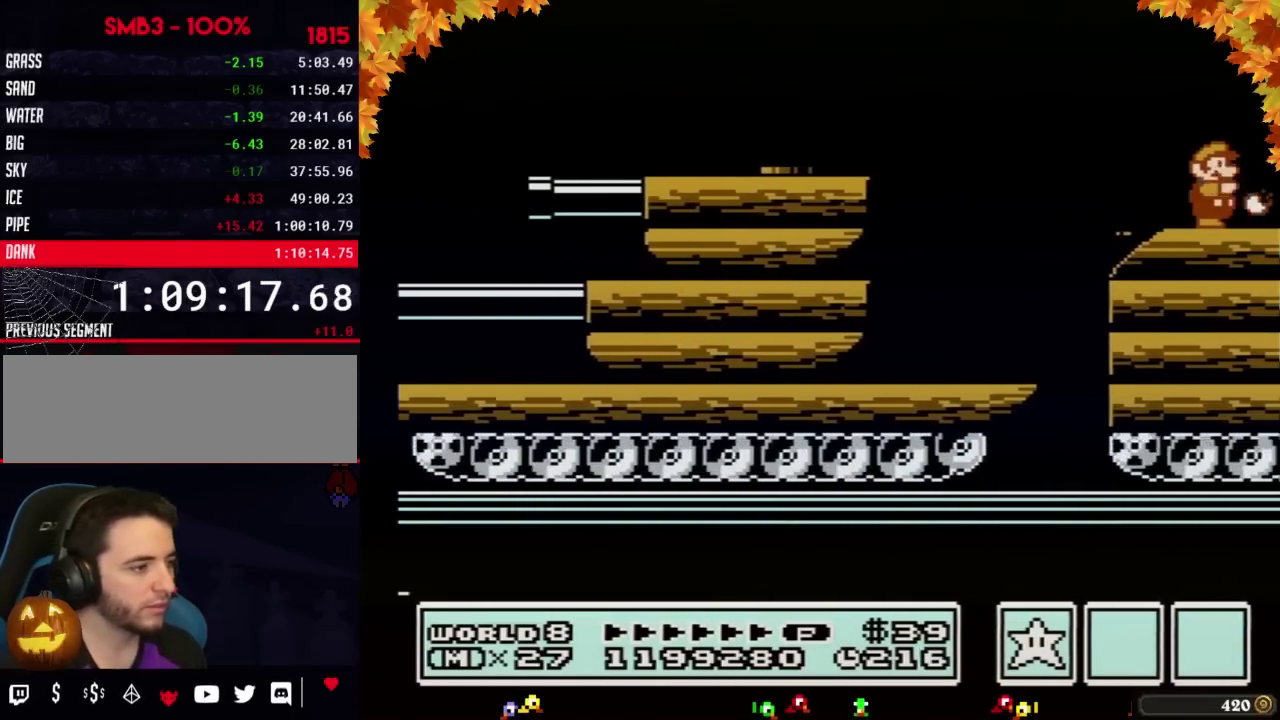
{"buttons": ["A", "B", "DPAD_RIGHT"], "events": [[17, "B", "down"], [133, "B", "up"], [317, "B", "down"], [350, "A", "down"]]}
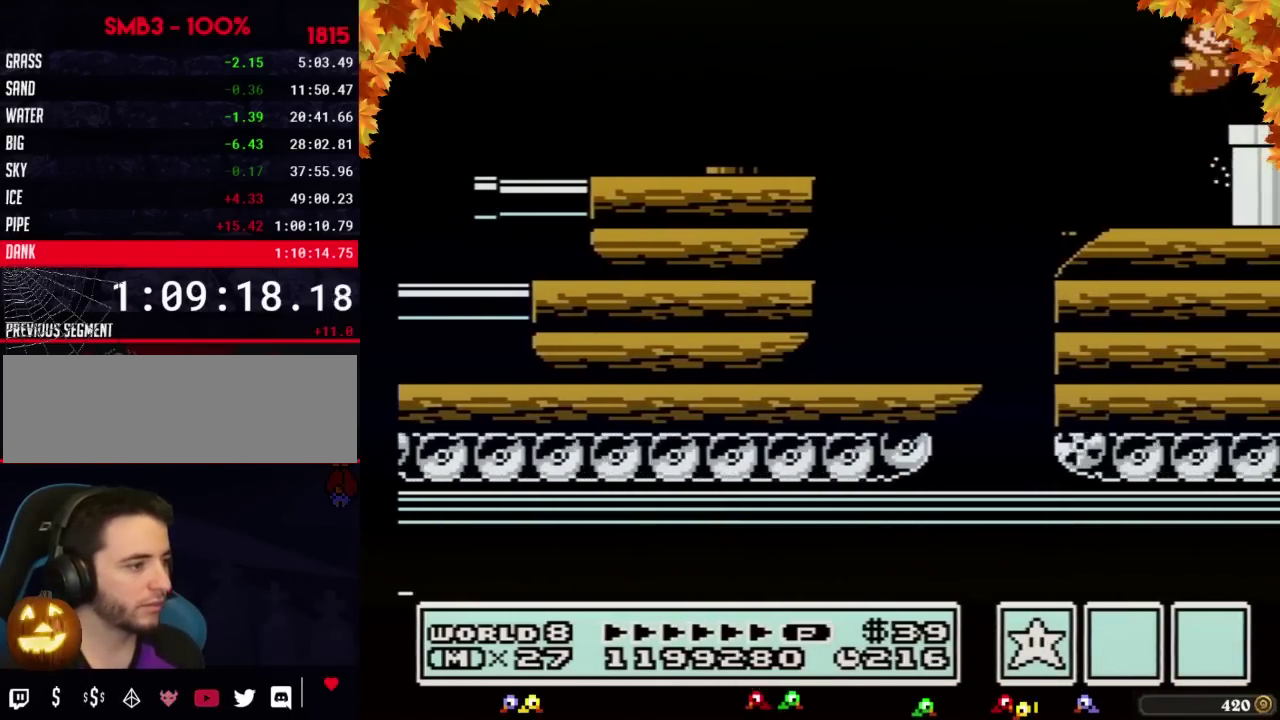
{"buttons": ["B", "DPAD_DOWN", "DPAD_RIGHT"], "events": [[17, "A", "up"], [17, "B", "up"], [67, "B", "down"], [483, "DPAD_DOWN", "down"]]}
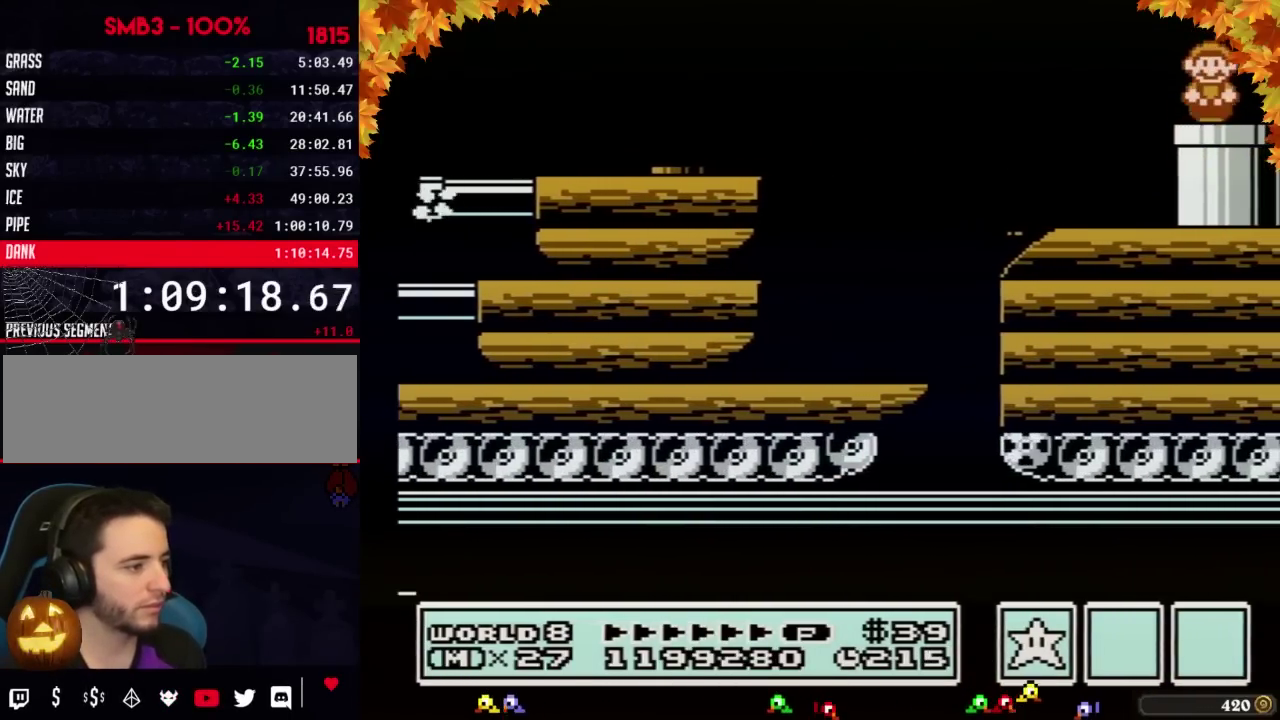
{"buttons": [], "events": [[233, "DPAD_RIGHT", "up"], [267, "DPAD_DOWN", "up"], [300, "B", "up"], [383, "B", "down"], [450, "B", "up"]]}
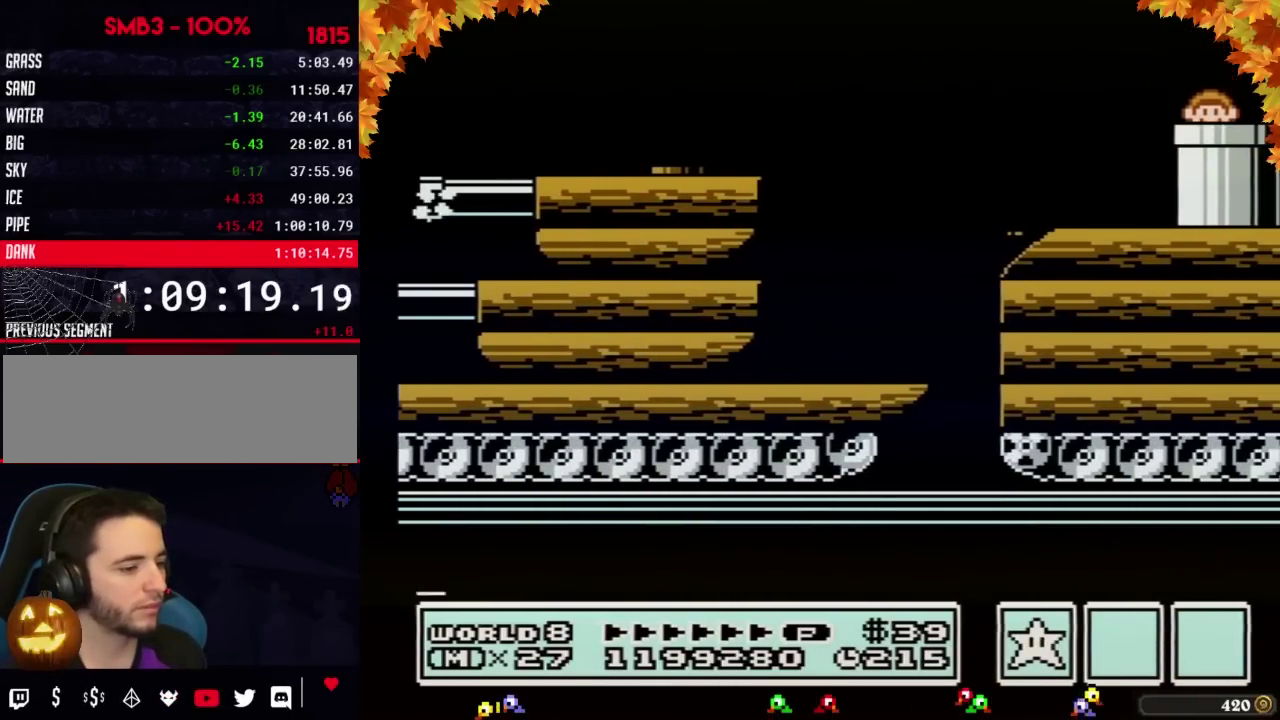
{"buttons": ["B"], "events": [[33, "B", "down"], [67, "B", "up"], [233, "B", "down"], [267, "B", "up"], [283, "B", "down"], [317, "B", "up"], [350, "B", "down"], [383, "B", "up"], [417, "B", "down"], [450, "B", "up"], [483, "B", "down"]]}